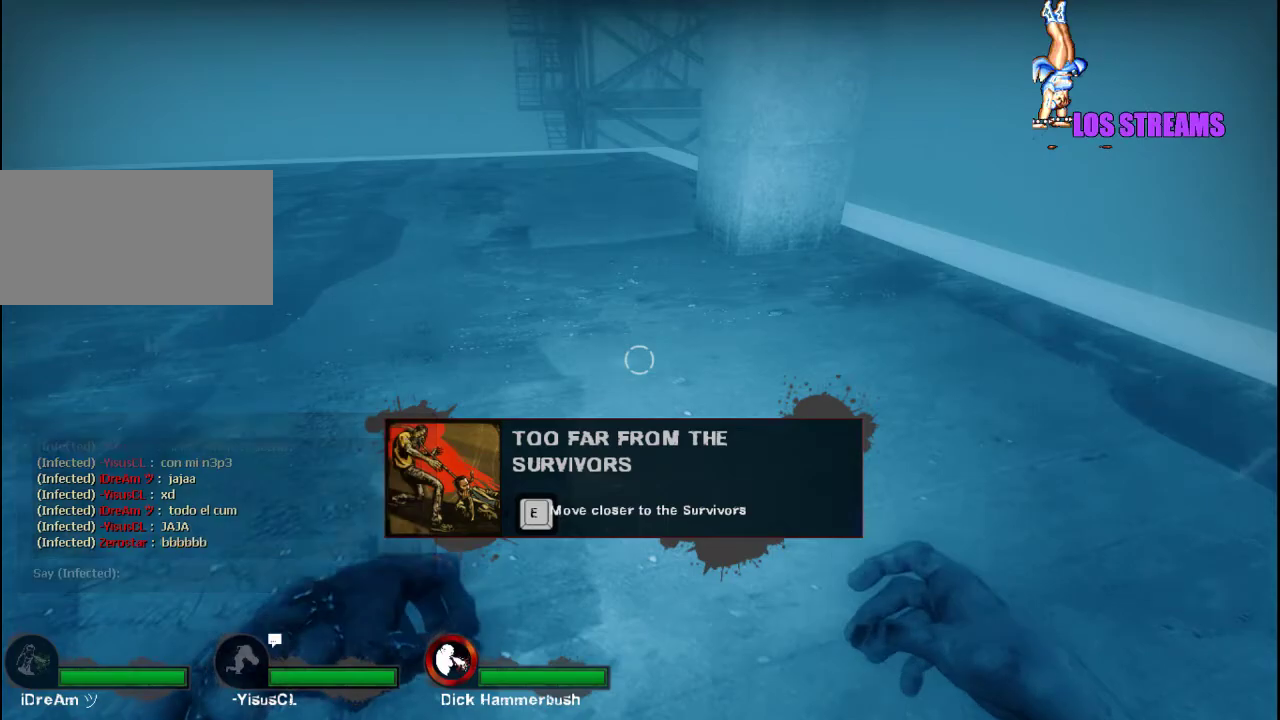
Gameplay with keyboard and mouse; each line is a JSON object with the keys and mouse buttons held at the frame after it. "events" lists presses ("down") and releases ("up") of "a", "ctrl", "d", "e", "f", "q", "r", "s", "shift", "space", "tab", "w", "mouse_left", "mouse_wheel", "mouse_right", "mouse_mb4" and "mouse_mb5" between this image and that frame as [ms after this image, input, new state], when the widget could be followed in between. "mouse_left", "mouse_wheel", "mouse_right", "mouse_mb4", "mouse_mb5" = the "left", "wheel", "right", "mb4", "mb5" buttons of the "mouse" list. No other keys are recorded. "wheel" means that the mouse wheel is clicked or scrolled. Not read: mouse_move.
{"keys": ["w"], "mouse": [], "events": [[467, "w", "down"]]}
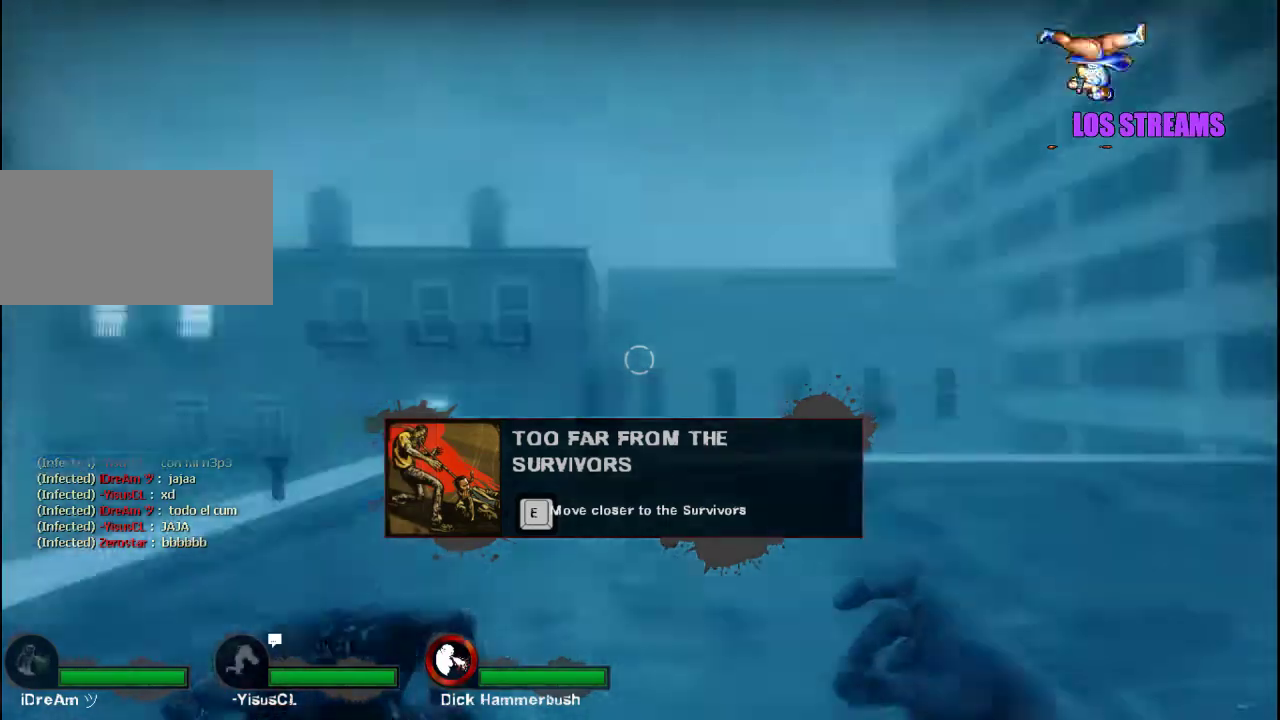
{"keys": ["w"], "mouse": [], "events": []}
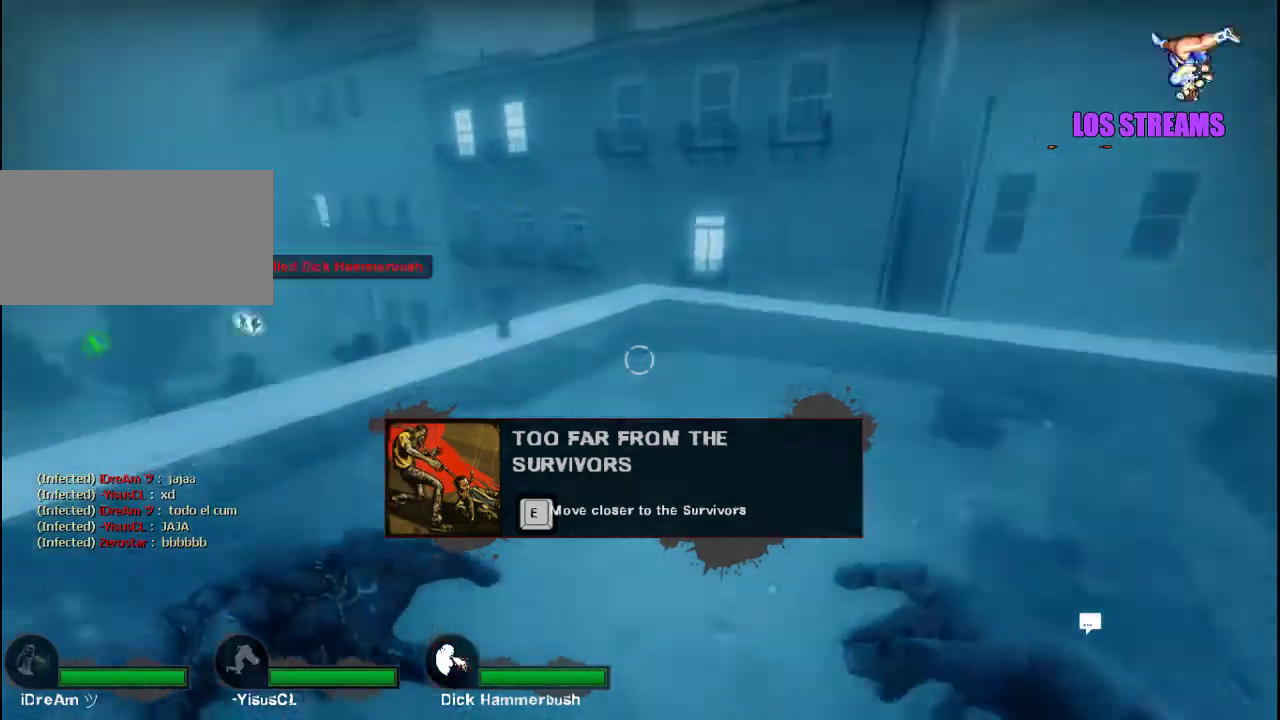
{"keys": [], "mouse": [], "events": [[233, "e", "down"], [300, "w", "up"], [333, "e", "up"]]}
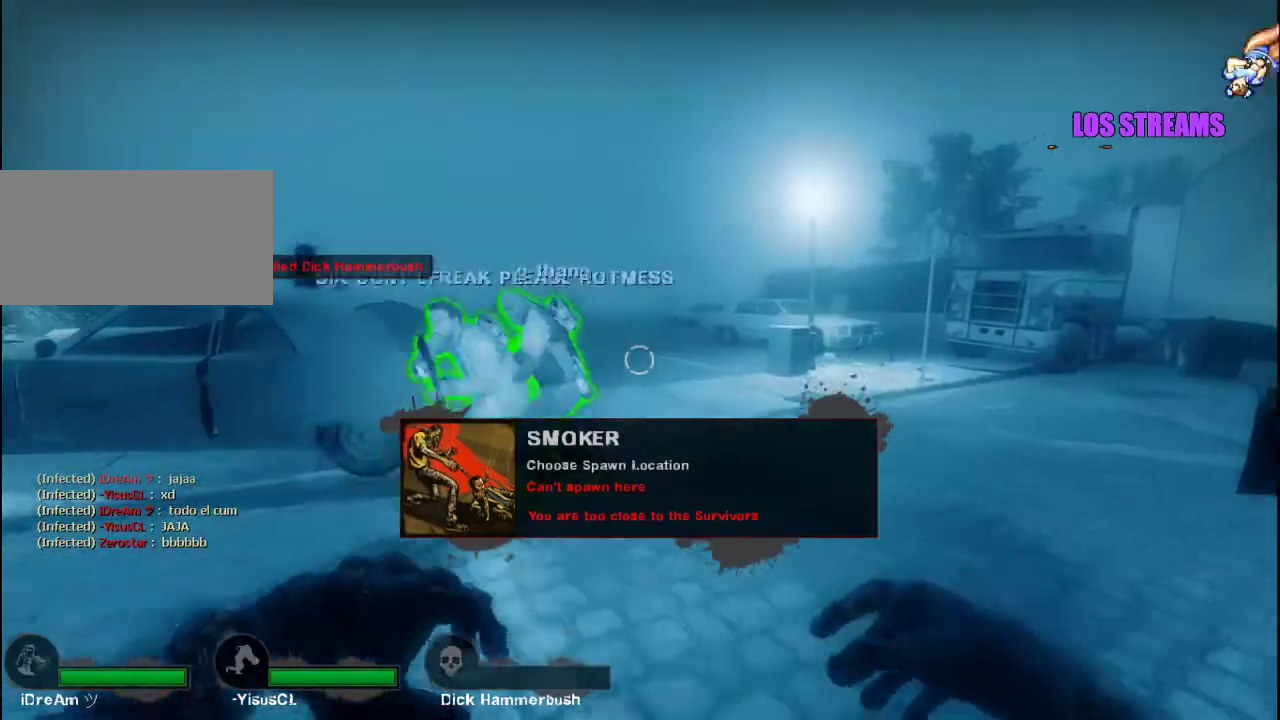
{"keys": [], "mouse": [], "events": []}